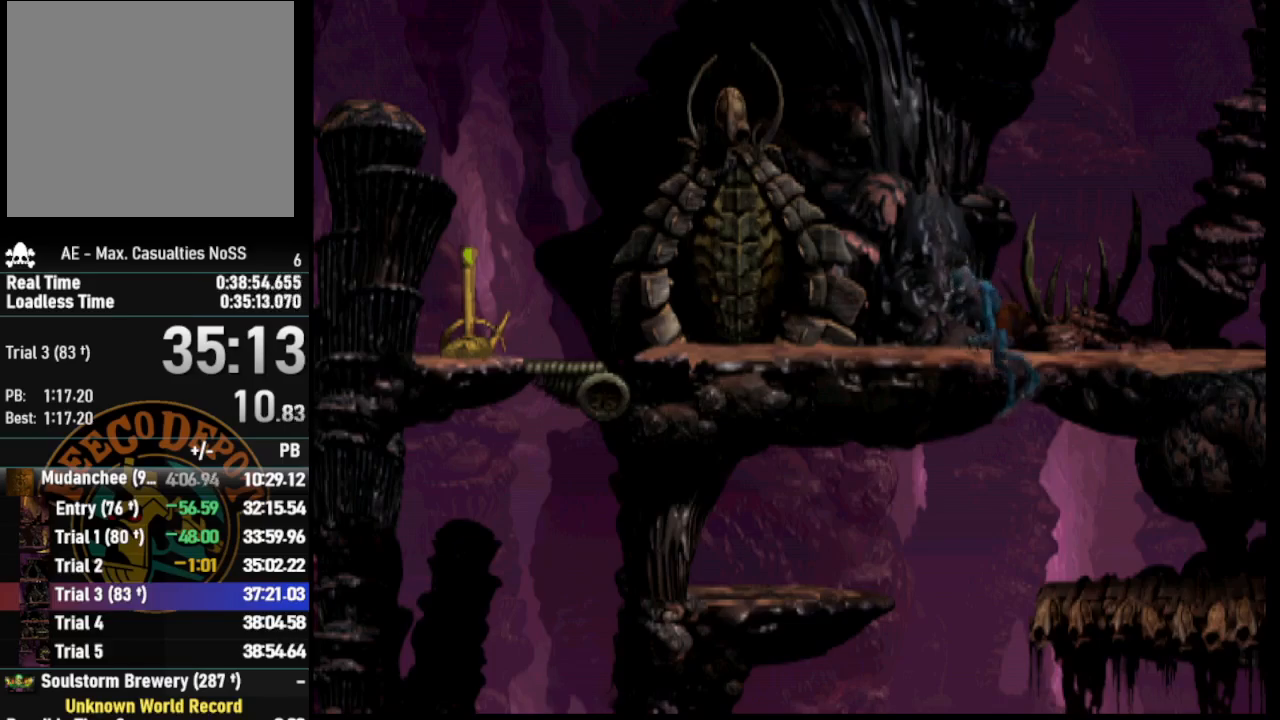
Gameplay with a controller (PlayStation layout); each line is a JSON object with the inputs held at the frame after it. "events" lists button and stick changes between this image and that frame as [ms after this image, input, new state], when the widget could be followed in between.
{"buttons": [], "left_stick": "center", "right_stick": "center", "events": [[17, "DPAD_DOWN", "down"], [500, "DPAD_DOWN", "up"]]}
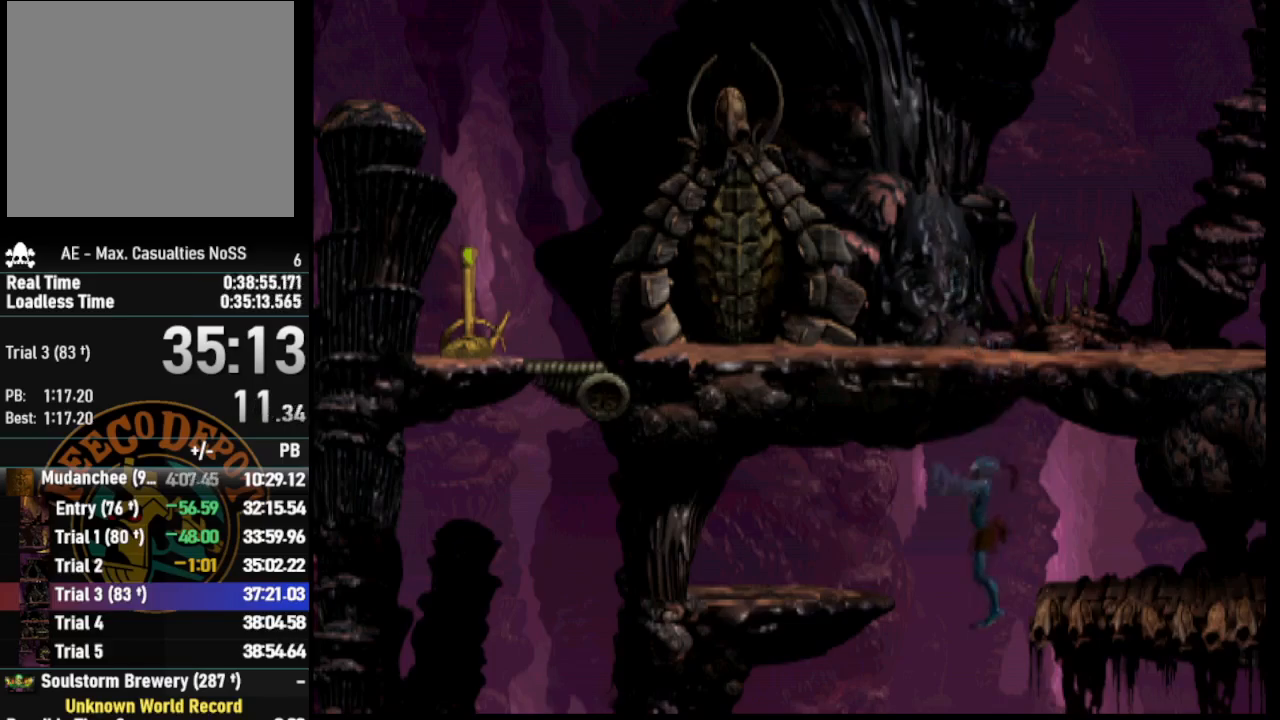
{"buttons": ["DPAD_LEFT"], "left_stick": "center", "right_stick": "center", "events": [[150, "DPAD_LEFT", "down"]]}
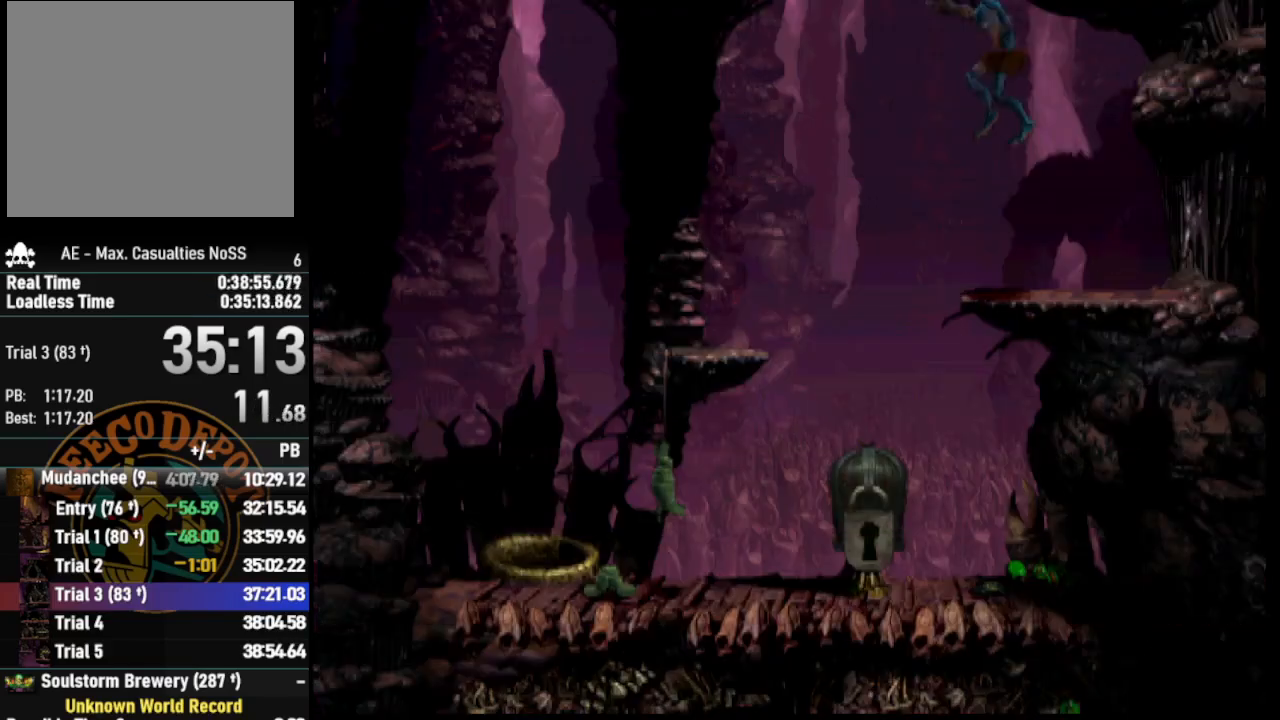
{"buttons": ["DPAD_LEFT"], "left_stick": "center", "right_stick": "center", "events": []}
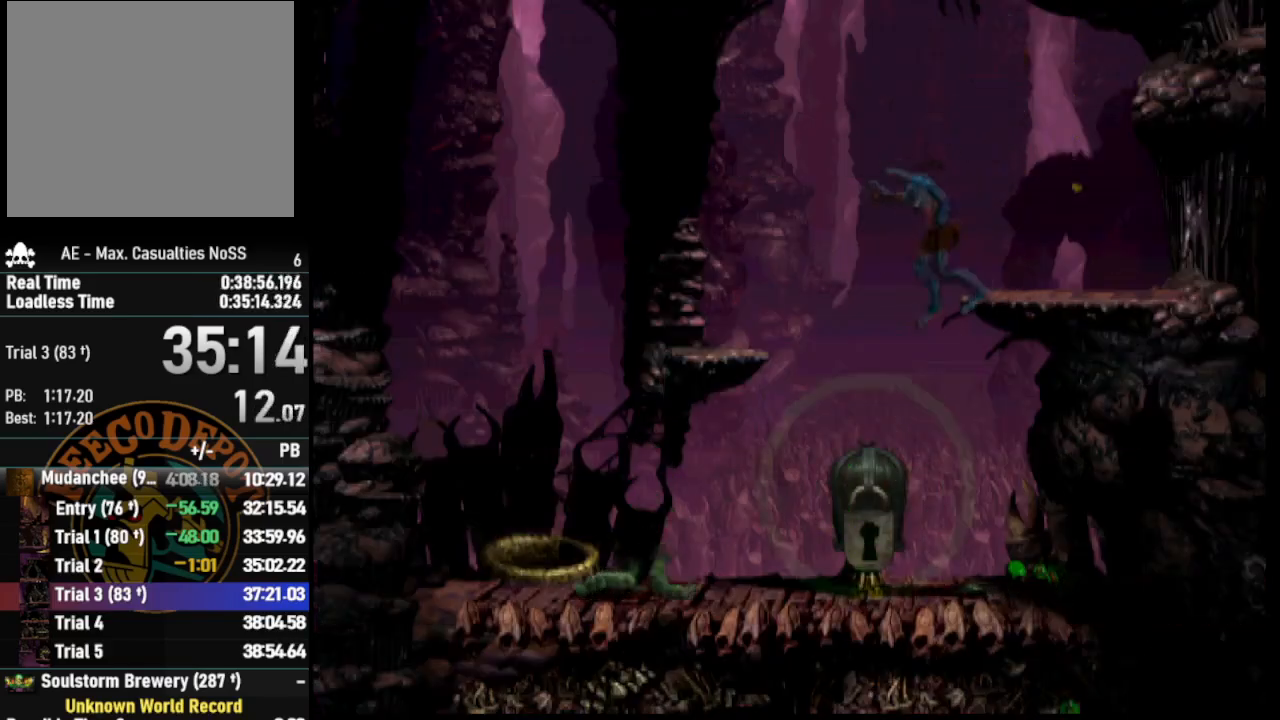
{"buttons": ["DPAD_RIGHT"], "left_stick": "center", "right_stick": "center", "events": [[150, "DPAD_LEFT", "up"], [233, "DPAD_RIGHT", "down"]]}
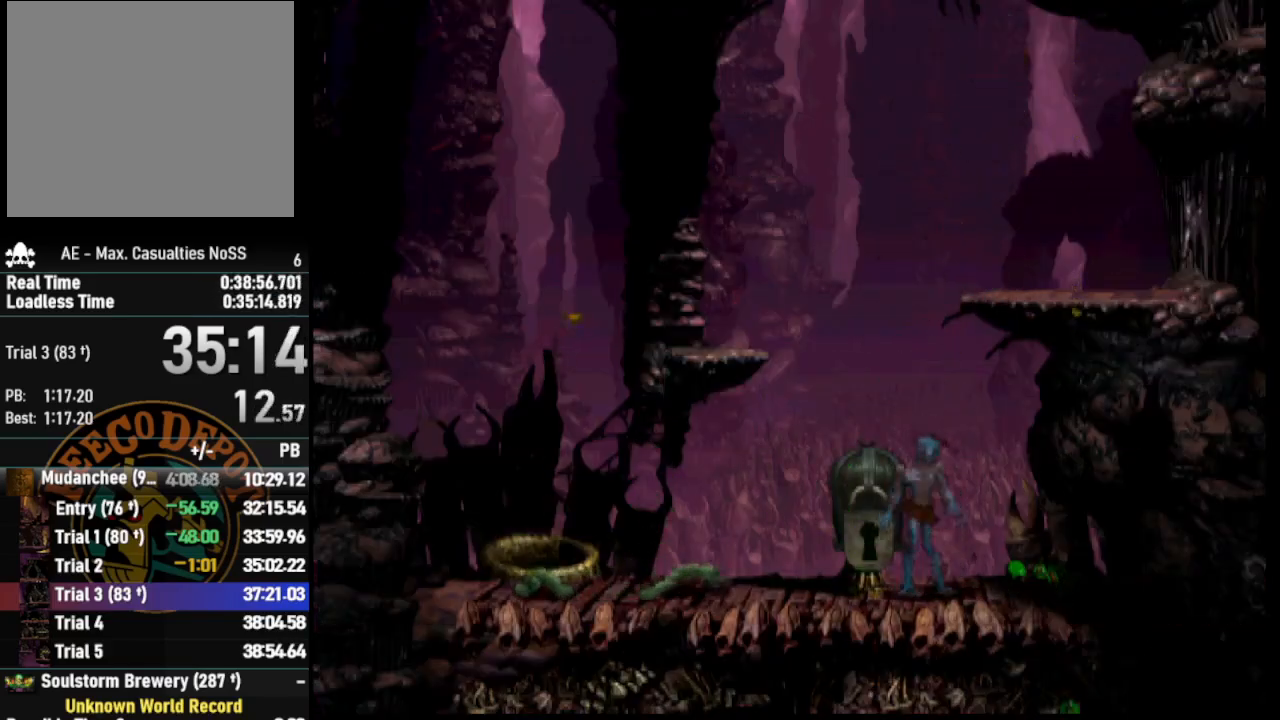
{"buttons": ["DPAD_RIGHT"], "left_stick": "center", "right_stick": "center", "events": [[50, "DPAD_RIGHT", "up"], [150, "DPAD_DOWN", "down"], [333, "DPAD_DOWN", "up"], [367, "DPAD_RIGHT", "down"]]}
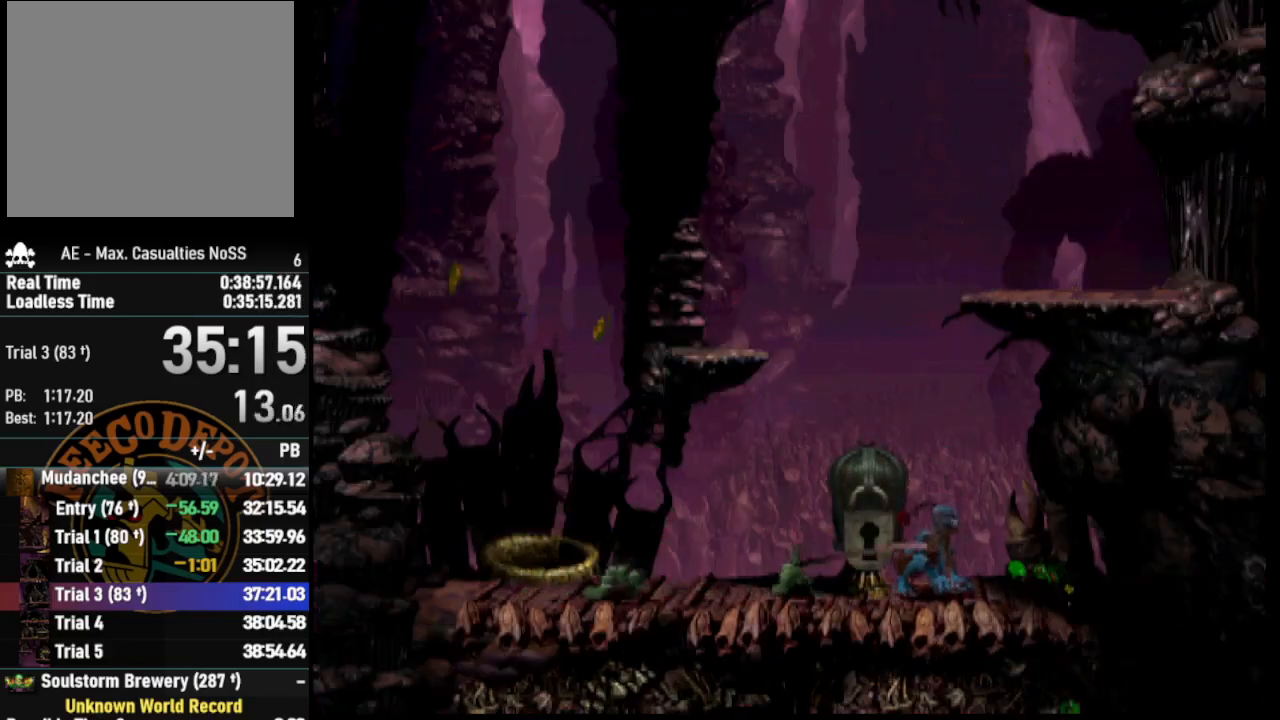
{"buttons": ["DPAD_RIGHT"], "left_stick": "center", "right_stick": "center", "events": []}
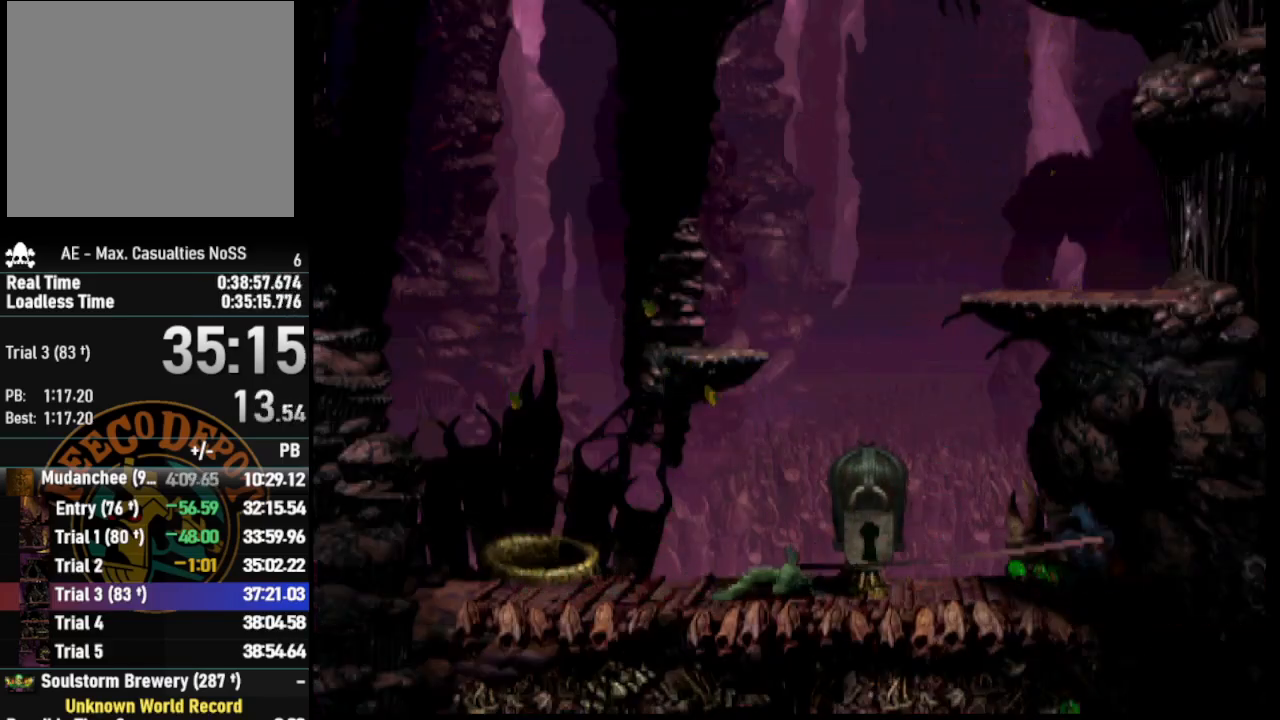
{"buttons": ["DPAD_LEFT"], "left_stick": "center", "right_stick": "center", "events": [[167, "DPAD_RIGHT", "up"], [250, "CROSS", "down"], [350, "CROSS", "up"], [367, "DPAD_LEFT", "down"]]}
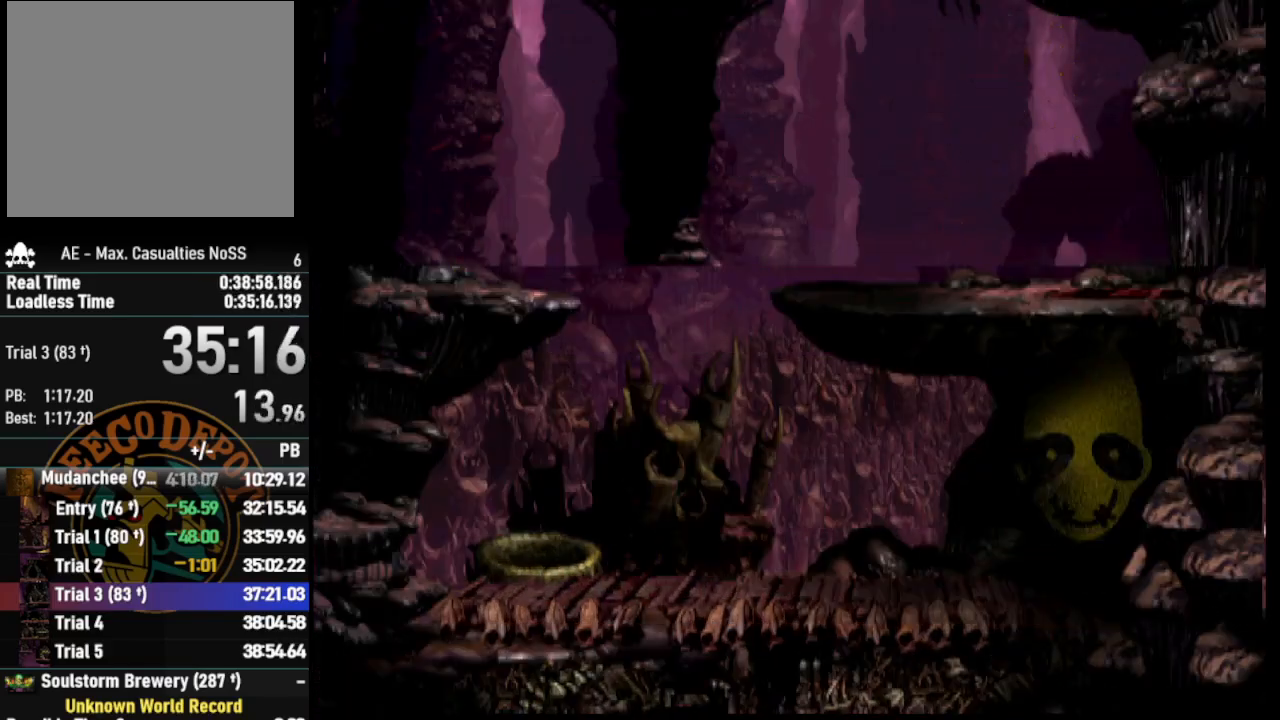
{"buttons": ["DPAD_LEFT"], "left_stick": "center", "right_stick": "center", "events": []}
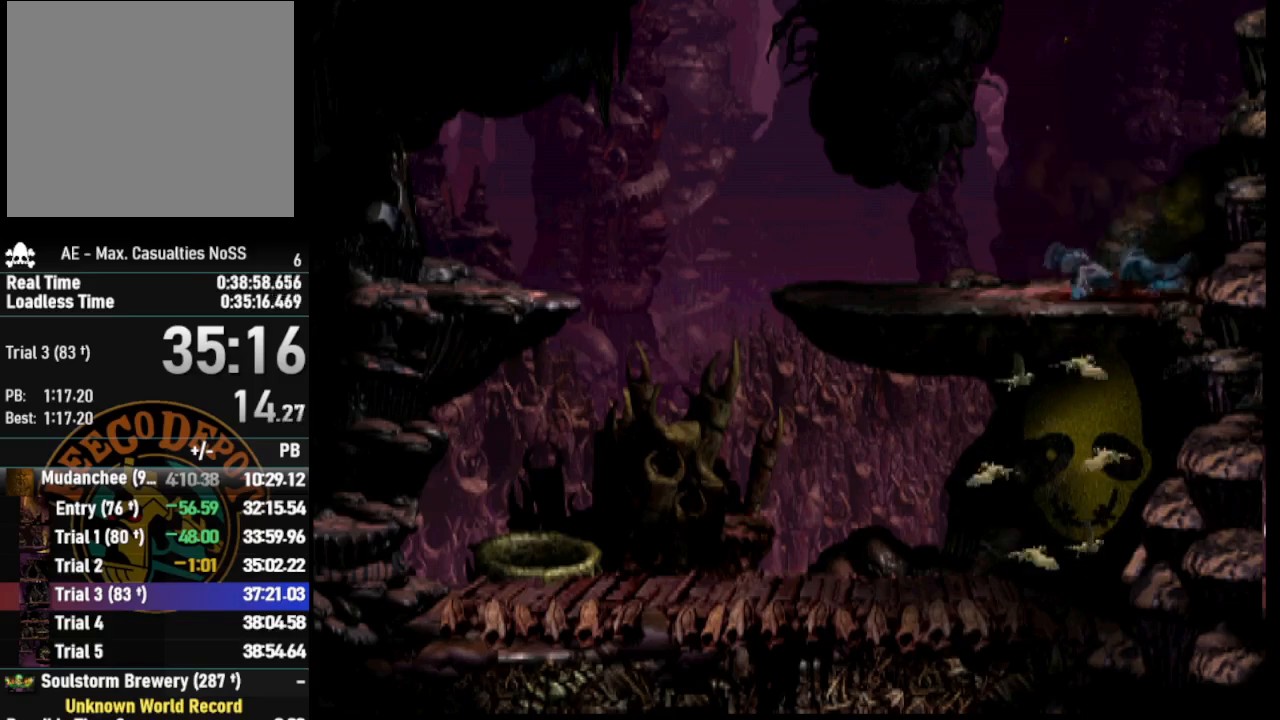
{"buttons": [], "left_stick": "center", "right_stick": "center", "events": [[500, "DPAD_LEFT", "up"]]}
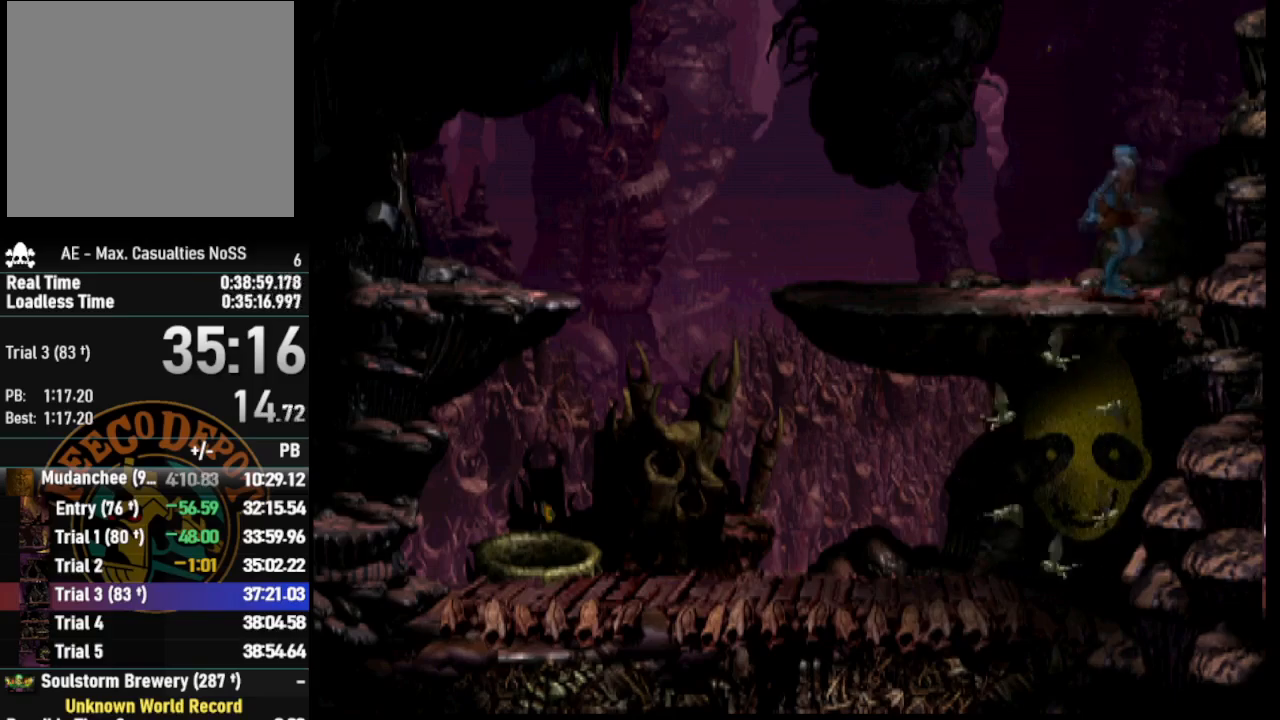
{"buttons": ["DPAD_LEFT"], "left_stick": "center", "right_stick": "center", "events": [[83, "L1", "down"], [150, "R1", "down"], [333, "L1", "up"], [350, "R1", "up"], [483, "DPAD_LEFT", "down"]]}
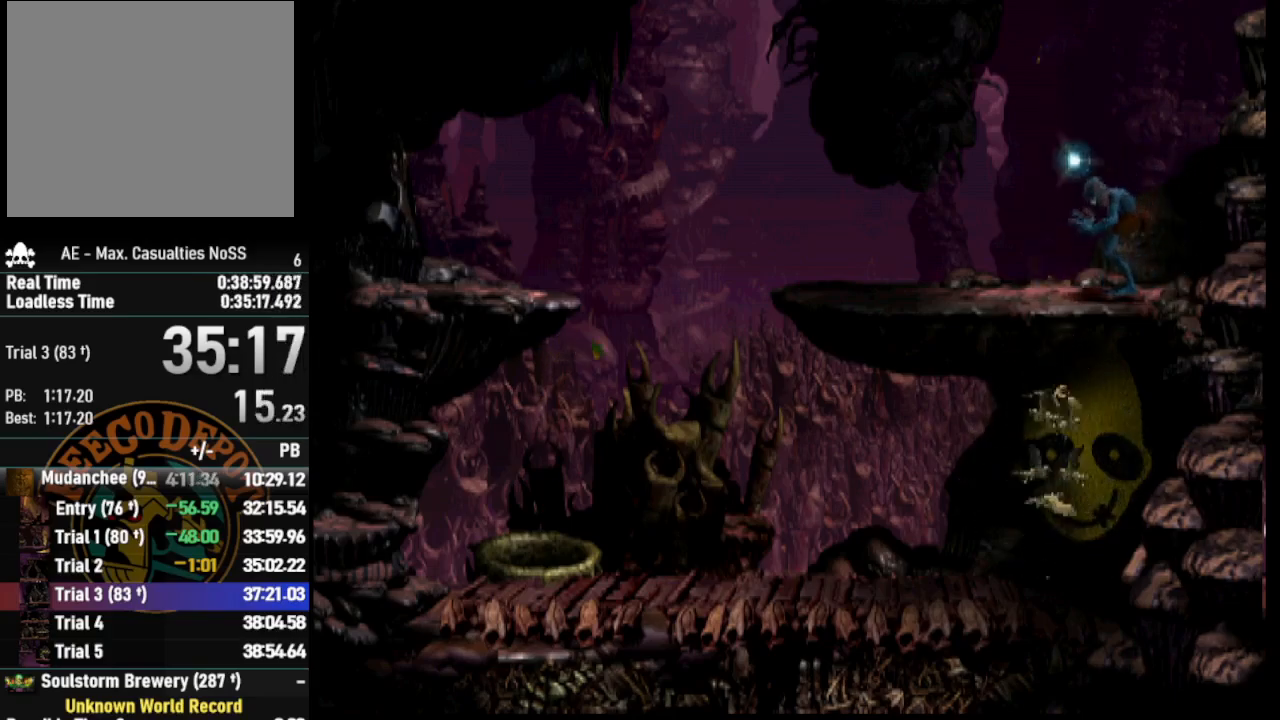
{"buttons": ["CROSS", "R1", "DPAD_LEFT"], "left_stick": "center", "right_stick": "center", "events": [[17, "R1", "down"], [117, "CROSS", "down"]]}
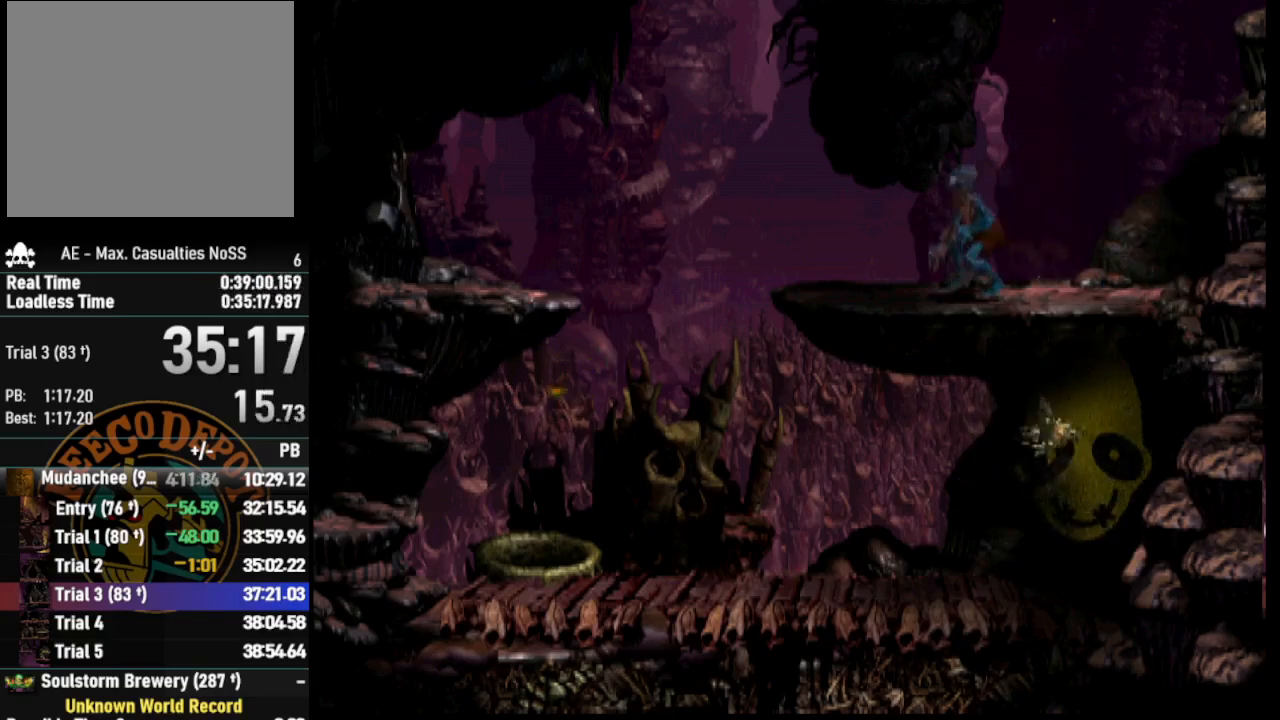
{"buttons": ["DPAD_RIGHT"], "left_stick": "center", "right_stick": "center", "events": [[283, "CROSS", "up"], [300, "R1", "up"], [433, "DPAD_LEFT", "up"], [500, "DPAD_RIGHT", "down"]]}
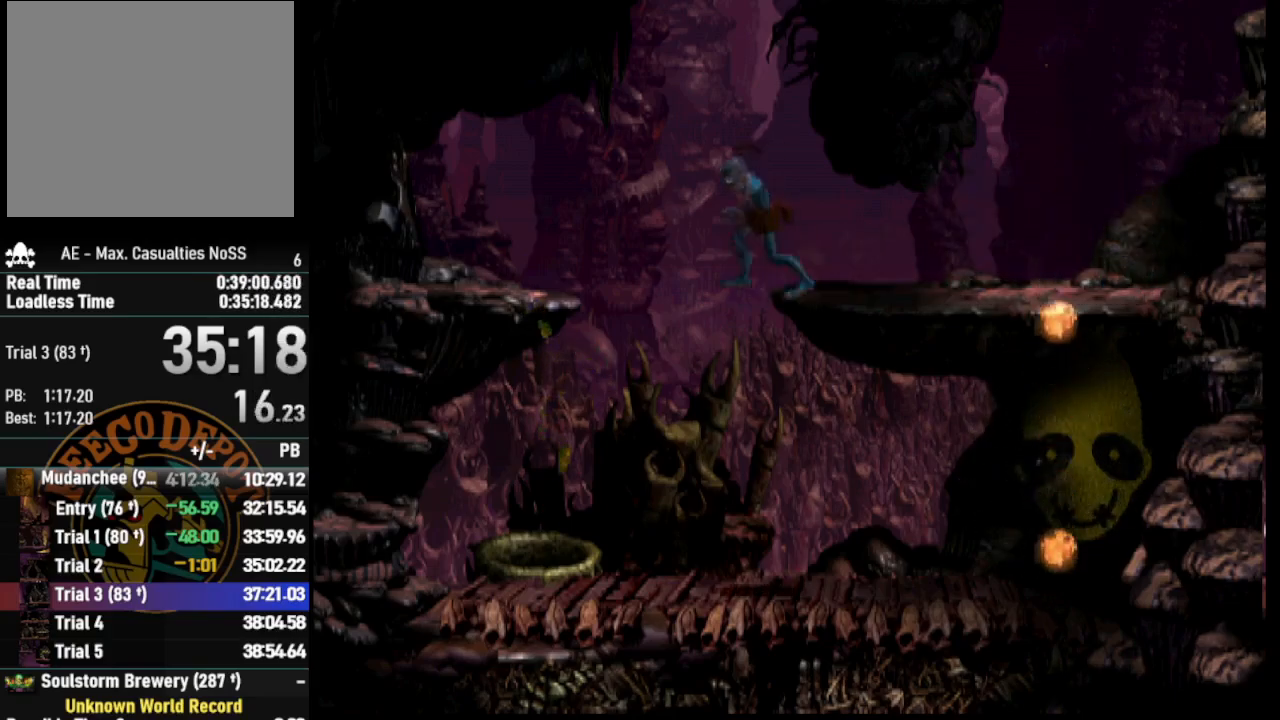
{"buttons": ["R1", "DPAD_RIGHT"], "left_stick": "center", "right_stick": "center", "events": [[83, "R1", "down"]]}
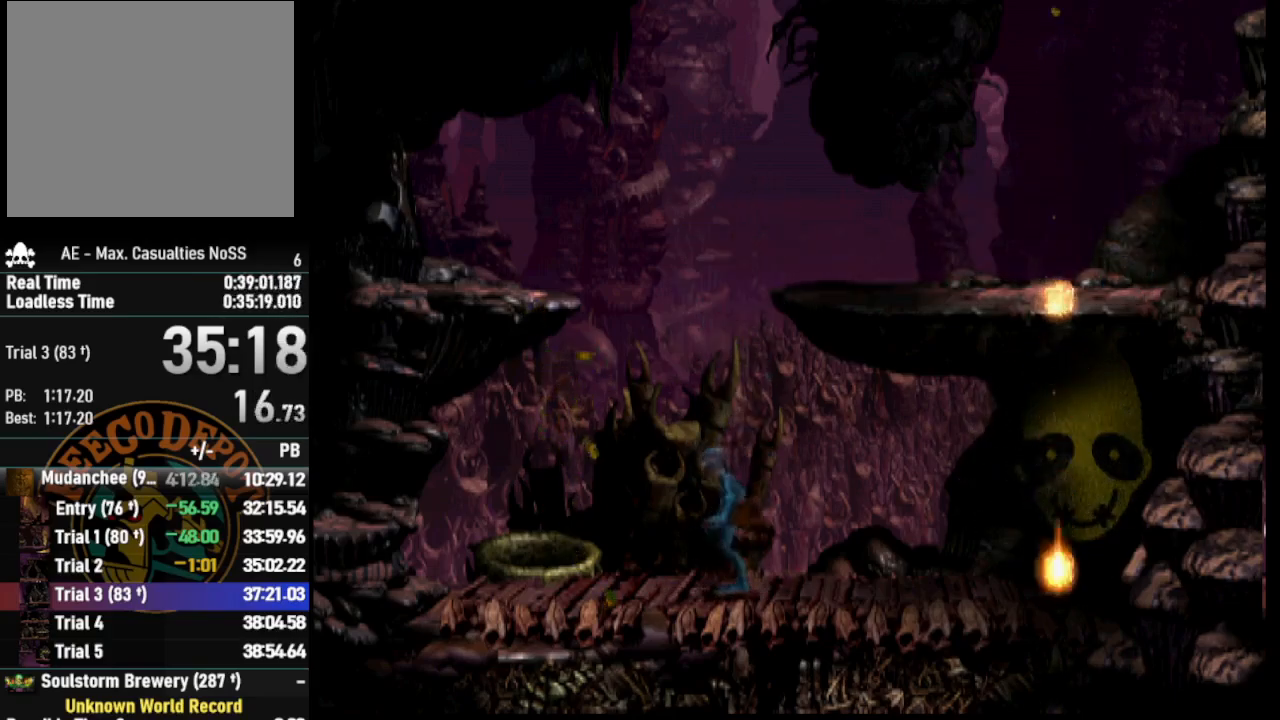
{"buttons": ["TRIANGLE", "R1", "DPAD_RIGHT"], "left_stick": "center", "right_stick": "center", "events": [[433, "TRIANGLE", "down"]]}
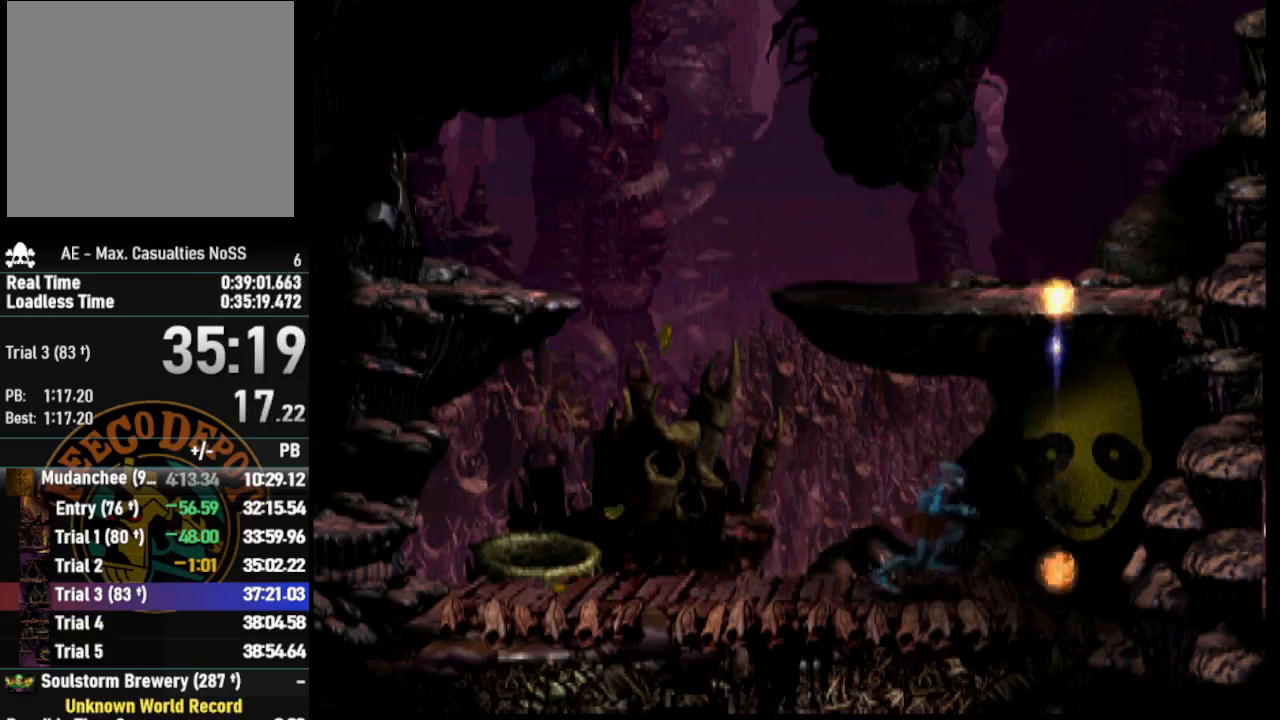
{"buttons": [], "left_stick": "center", "right_stick": "center", "events": [[333, "DPAD_RIGHT", "up"], [333, "R1", "up"], [383, "TRIANGLE", "up"]]}
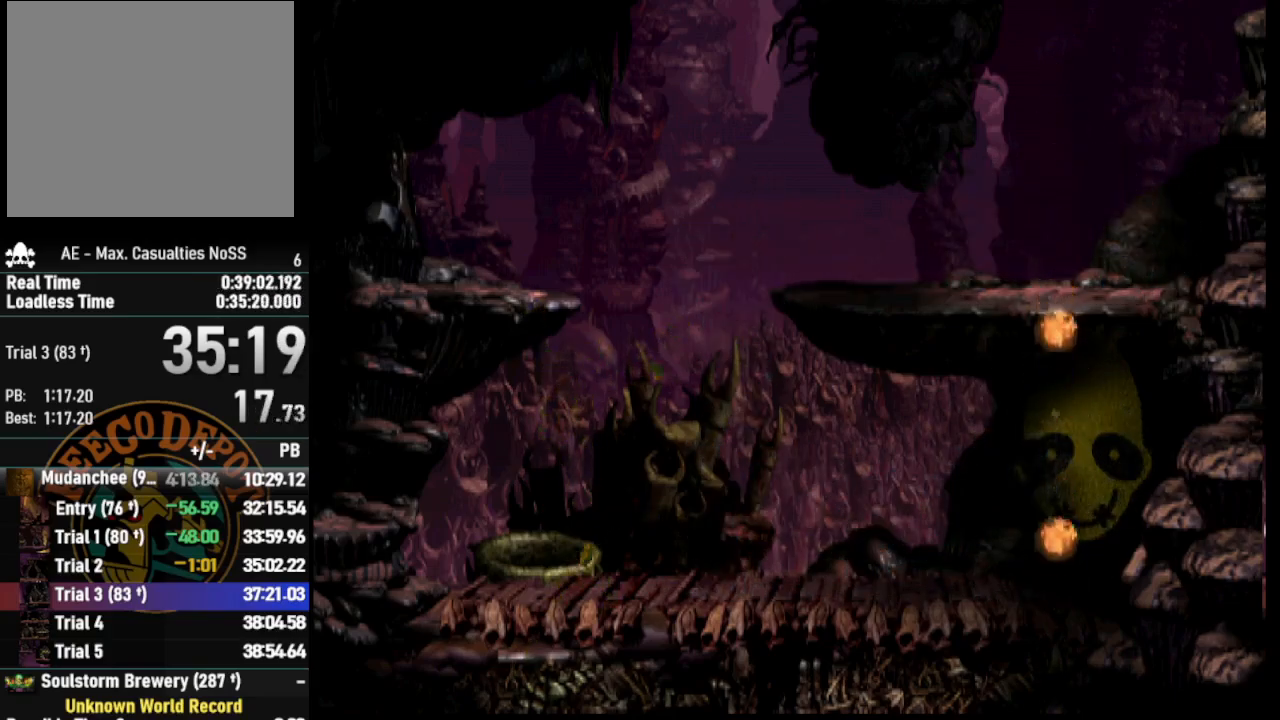
{"buttons": [], "left_stick": "center", "right_stick": "center", "events": []}
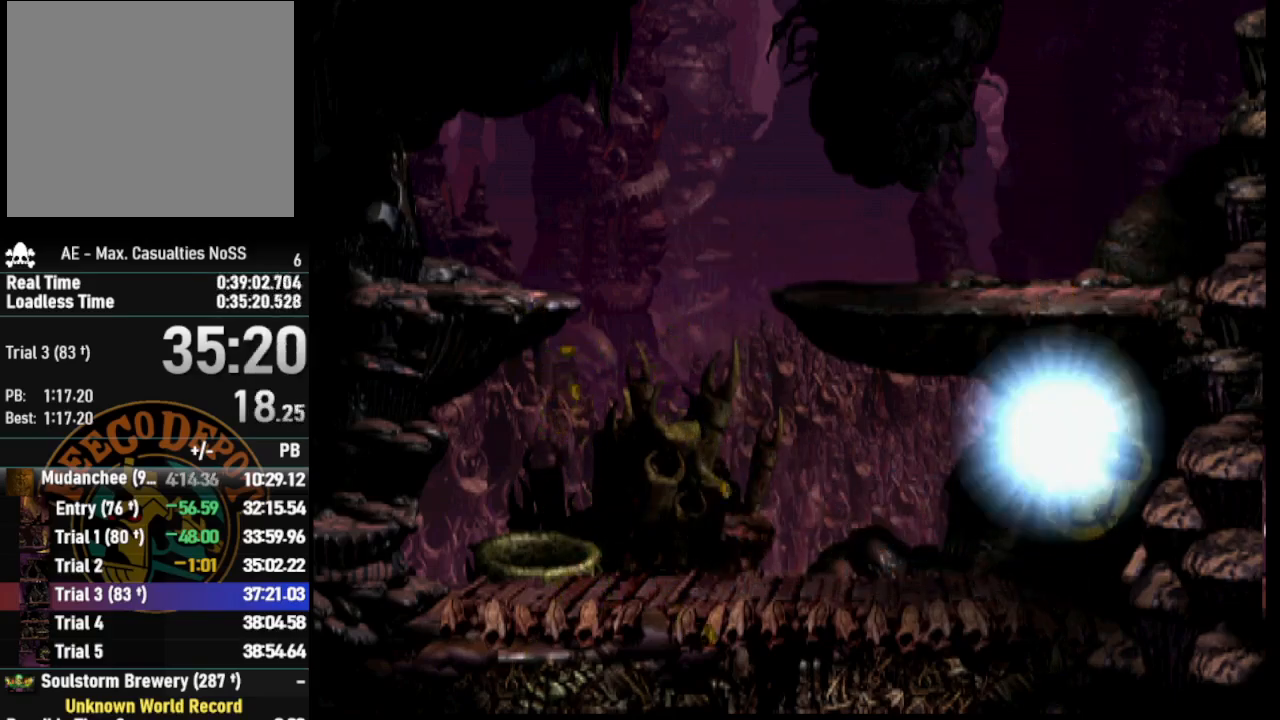
{"buttons": [], "left_stick": "center", "right_stick": "center", "events": []}
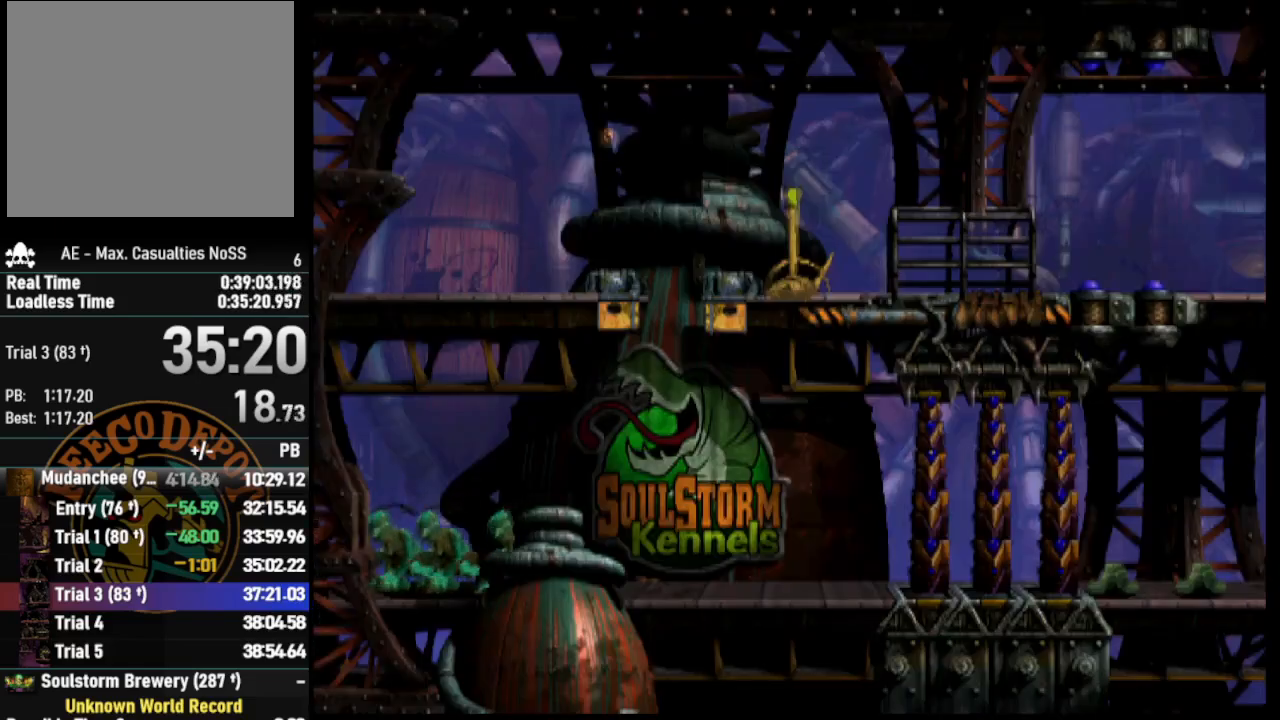
{"buttons": [], "left_stick": "center", "right_stick": "center", "events": []}
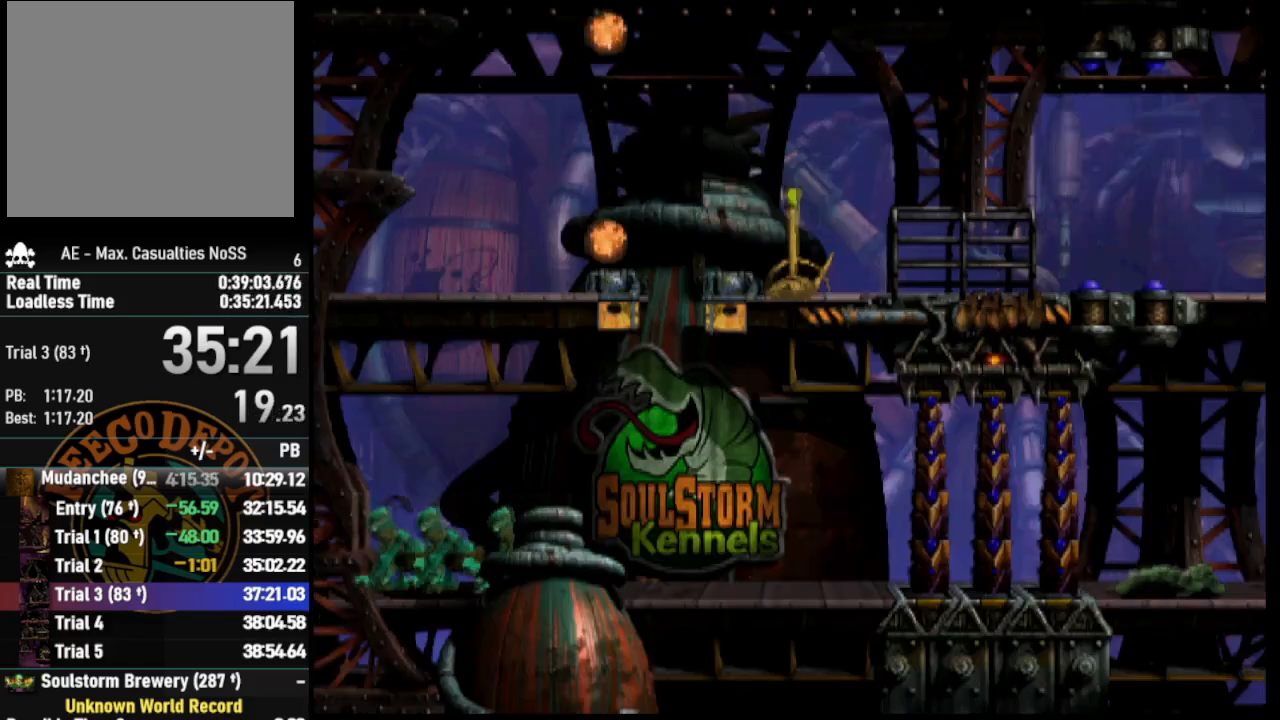
{"buttons": [], "left_stick": "center", "right_stick": "center", "events": []}
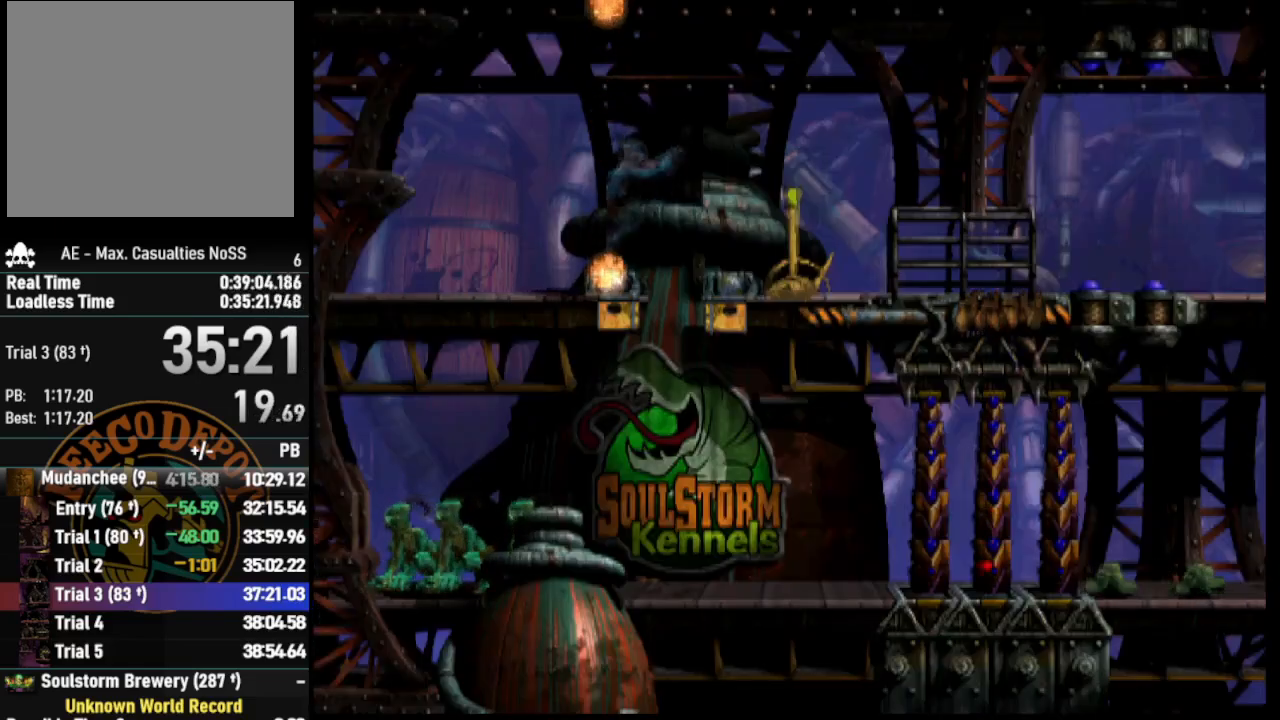
{"buttons": ["TRIANGLE", "L2"], "left_stick": "center", "right_stick": "center", "events": [[217, "L2", "down"], [467, "TRIANGLE", "down"]]}
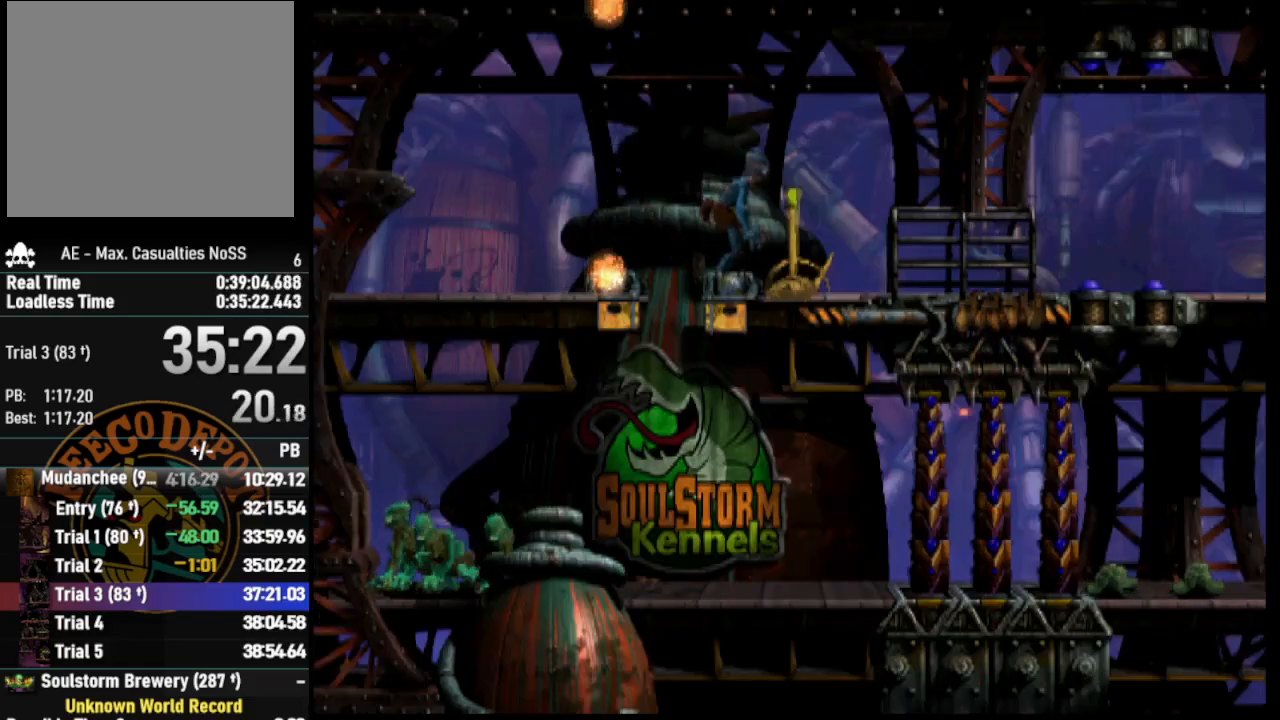
{"buttons": ["DPAD_RIGHT"], "left_stick": "center", "right_stick": "center", "events": [[333, "TRIANGLE", "up"], [350, "L2", "up"], [450, "DPAD_RIGHT", "down"]]}
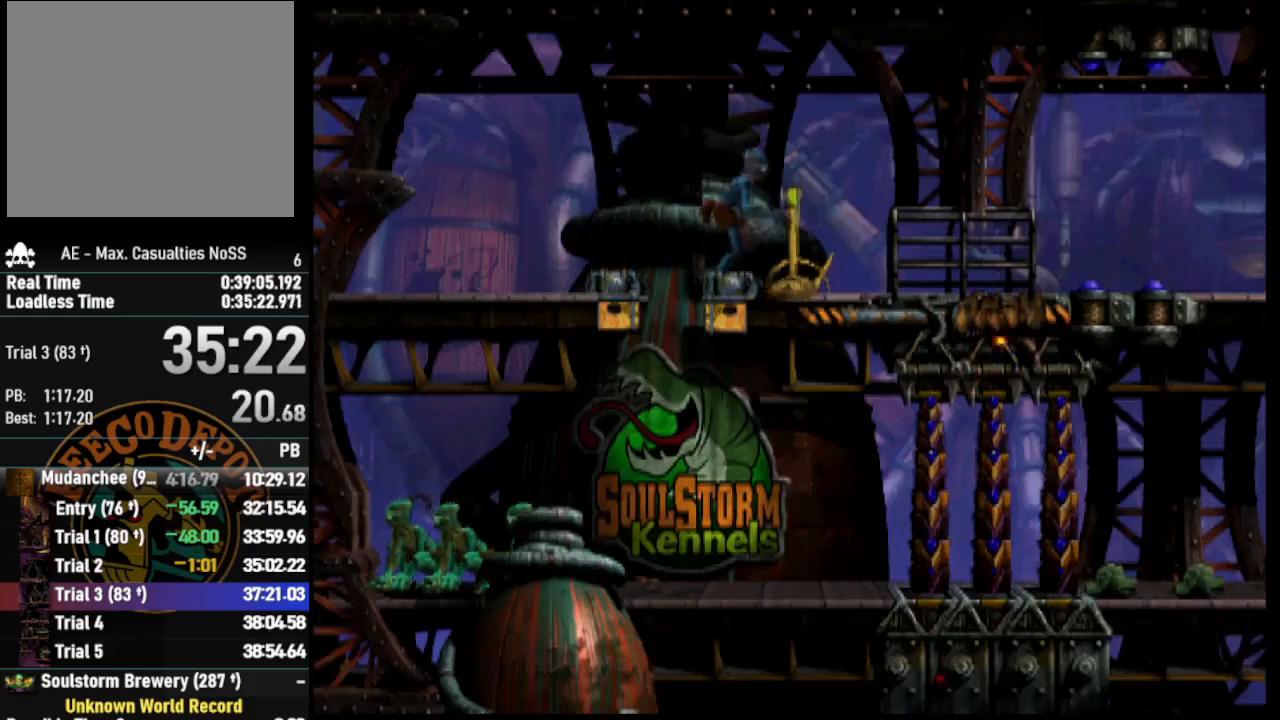
{"buttons": ["DPAD_DOWN"], "left_stick": "center", "right_stick": "center", "events": [[183, "DPAD_RIGHT", "up"], [283, "DPAD_DOWN", "down"]]}
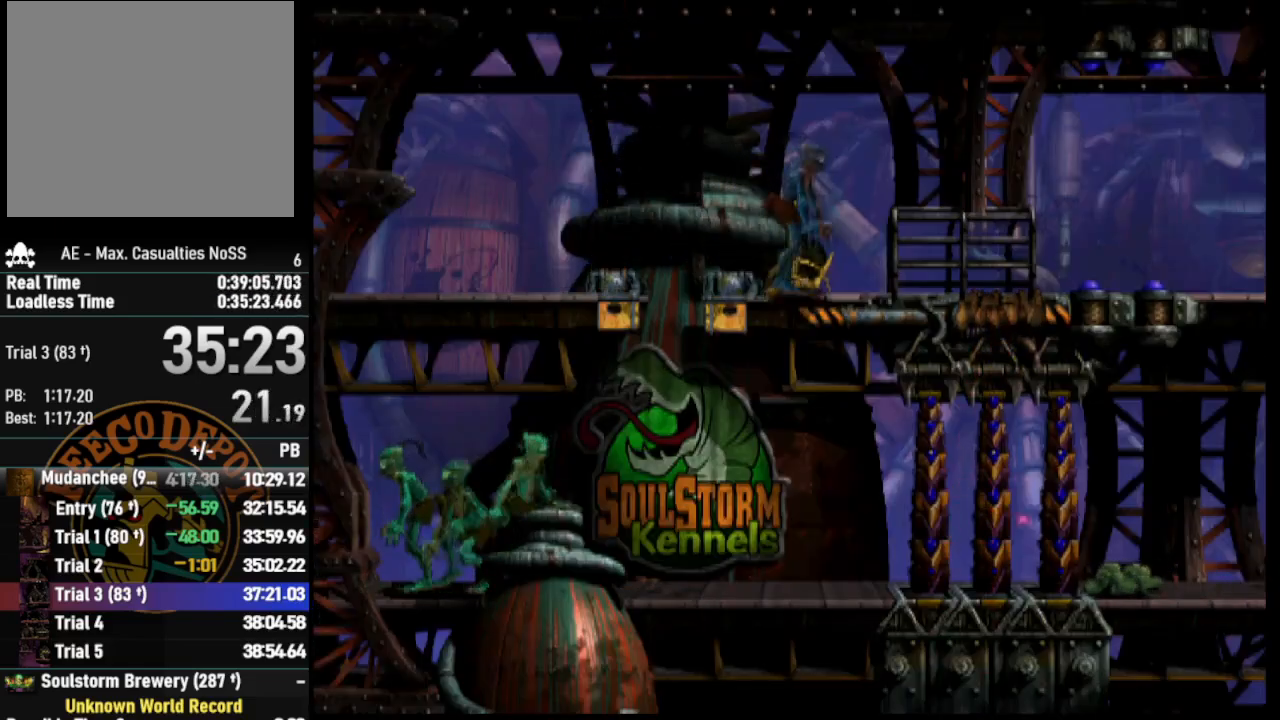
{"buttons": ["DPAD_RIGHT"], "left_stick": "center", "right_stick": "center", "events": [[17, "DPAD_RIGHT", "down"], [67, "DPAD_DOWN", "up"]]}
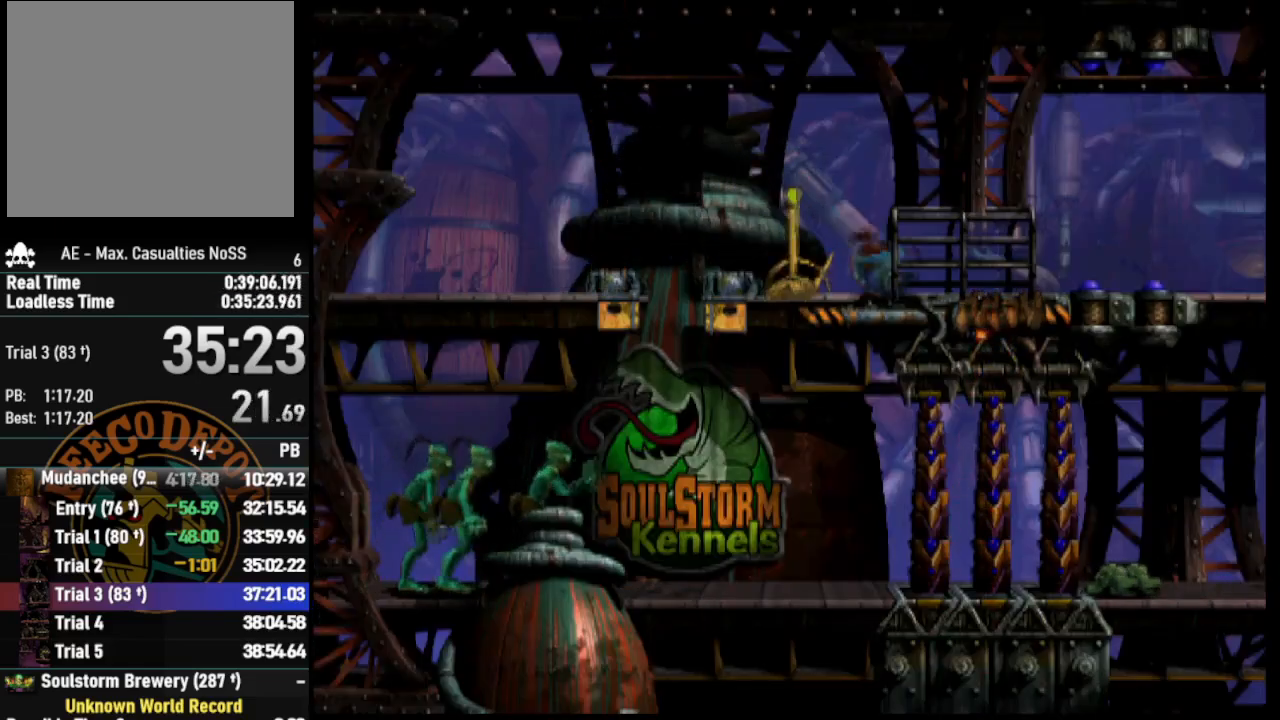
{"buttons": ["DPAD_RIGHT"], "left_stick": "center", "right_stick": "center", "events": []}
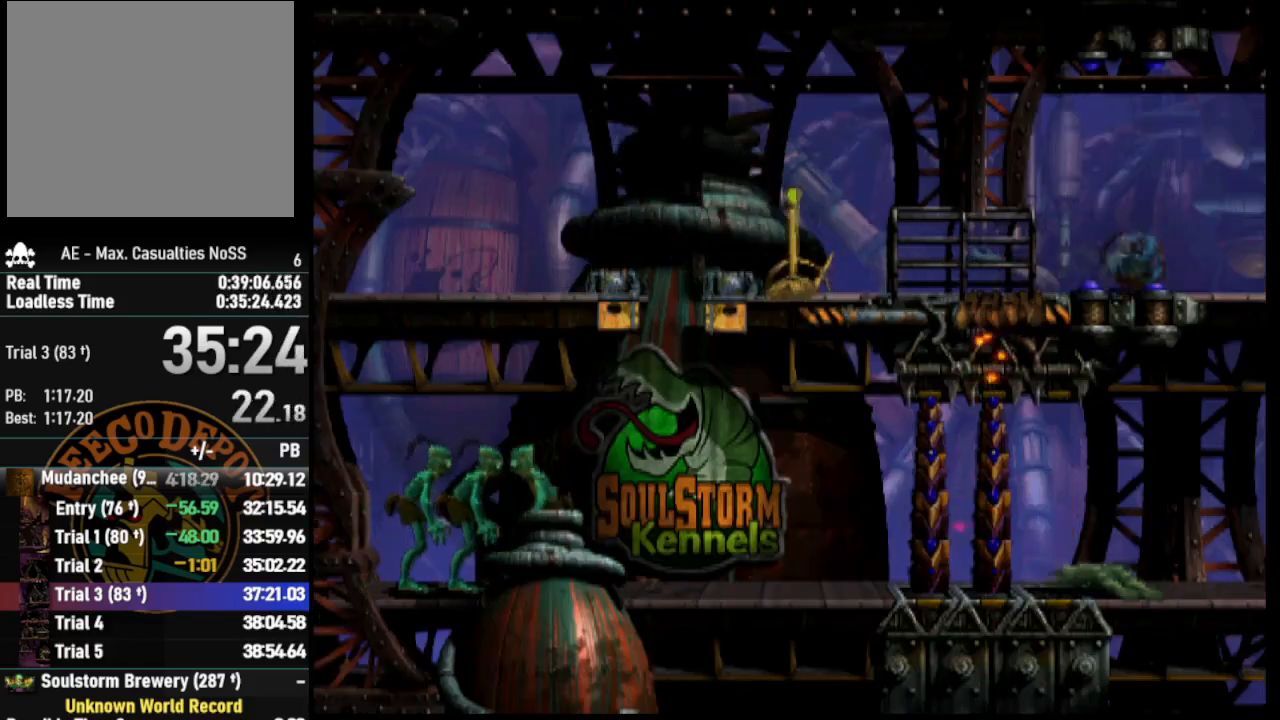
{"buttons": ["DPAD_RIGHT"], "left_stick": "center", "right_stick": "center", "events": []}
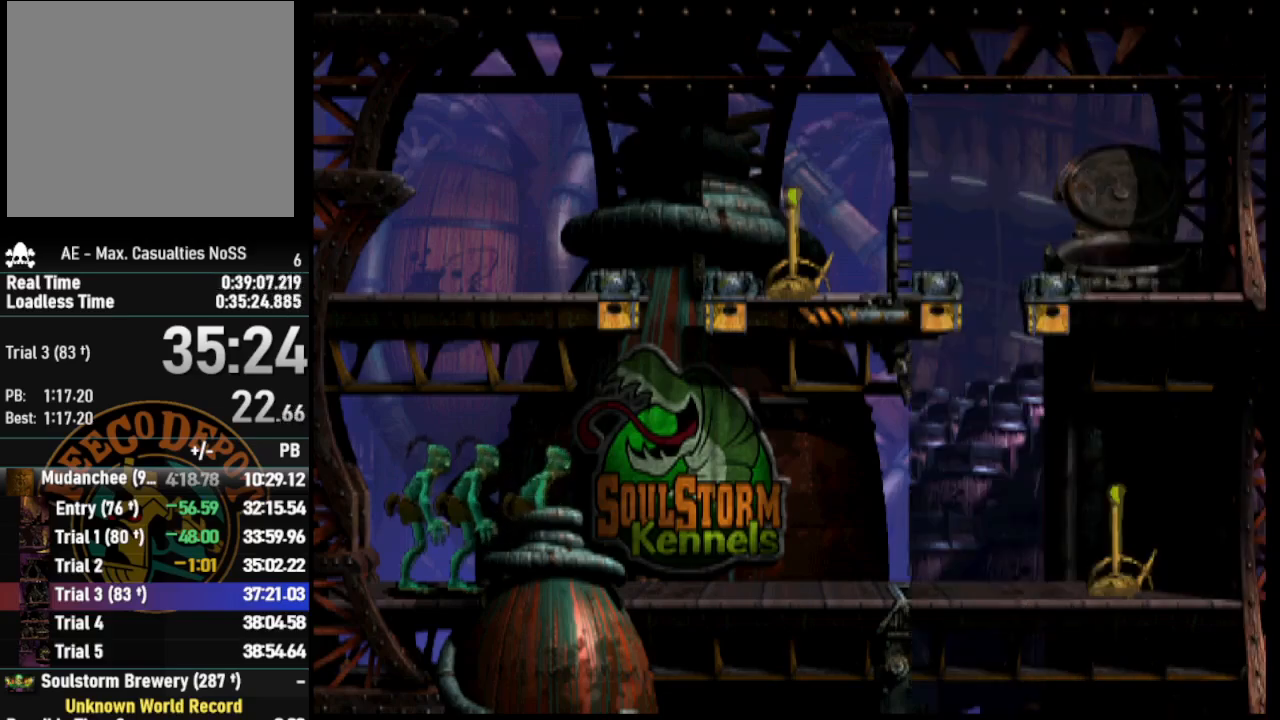
{"buttons": ["DPAD_RIGHT"], "left_stick": "center", "right_stick": "center", "events": []}
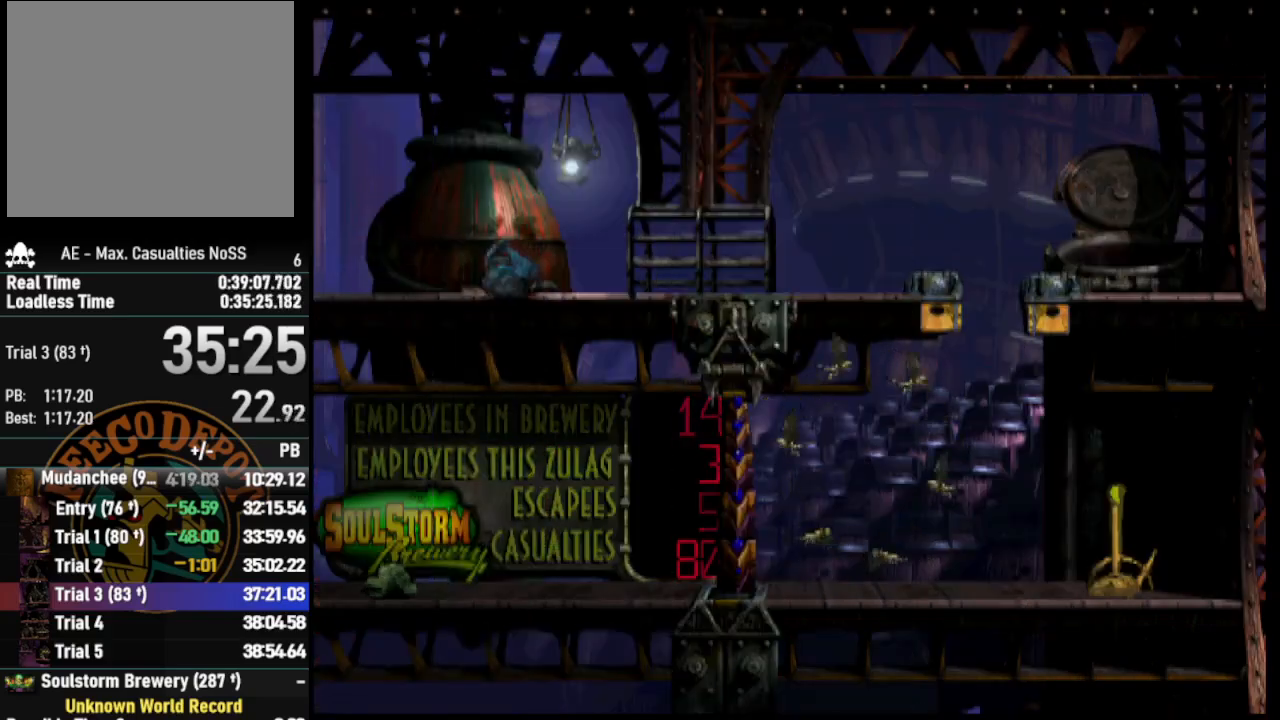
{"buttons": ["DPAD_RIGHT"], "left_stick": "center", "right_stick": "center", "events": []}
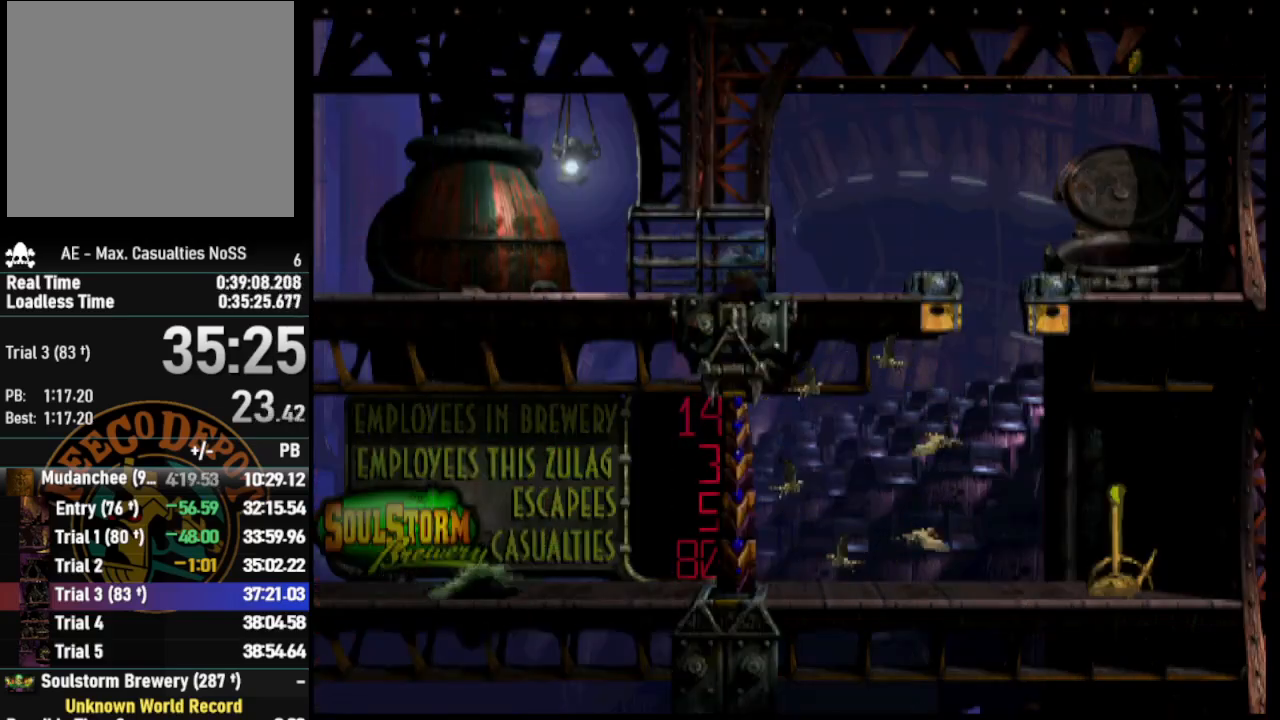
{"buttons": ["DPAD_DOWN"], "left_stick": "center", "right_stick": "center", "events": [[283, "DPAD_DOWN", "down"], [367, "DPAD_RIGHT", "up"]]}
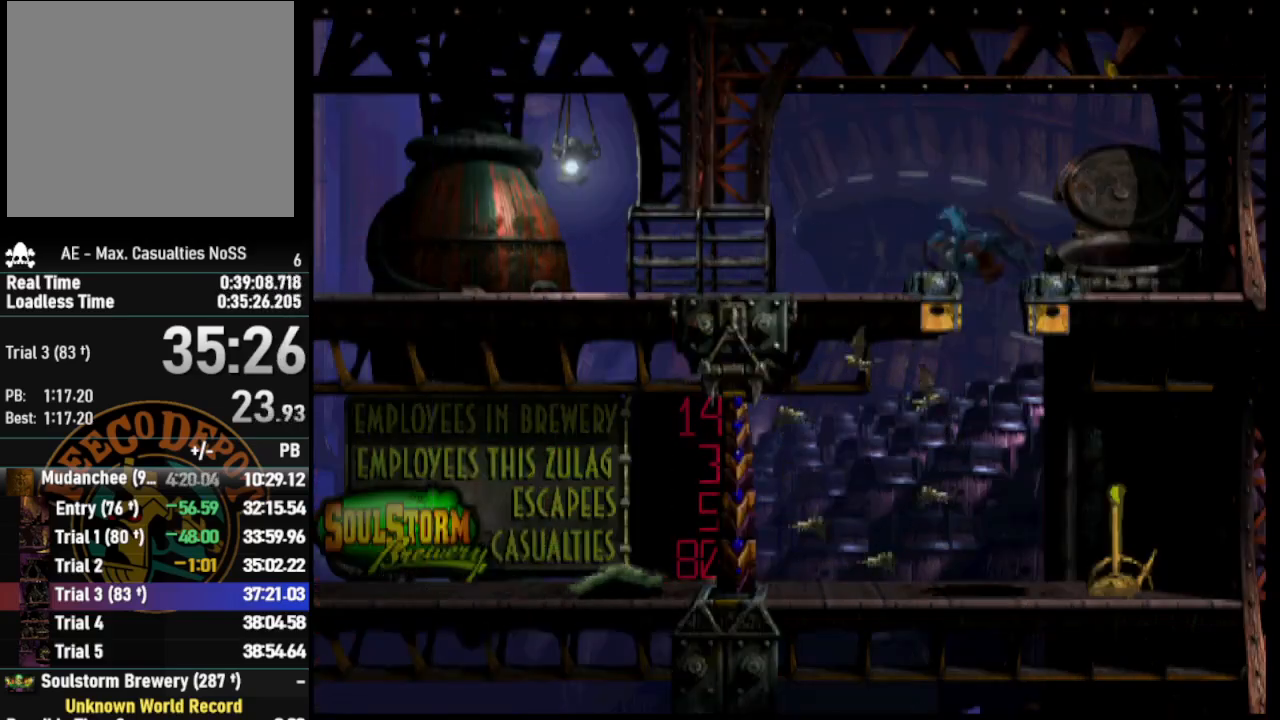
{"buttons": [], "left_stick": "center", "right_stick": "center", "events": [[250, "DPAD_RIGHT", "down"], [333, "DPAD_DOWN", "up"], [350, "DPAD_RIGHT", "up"]]}
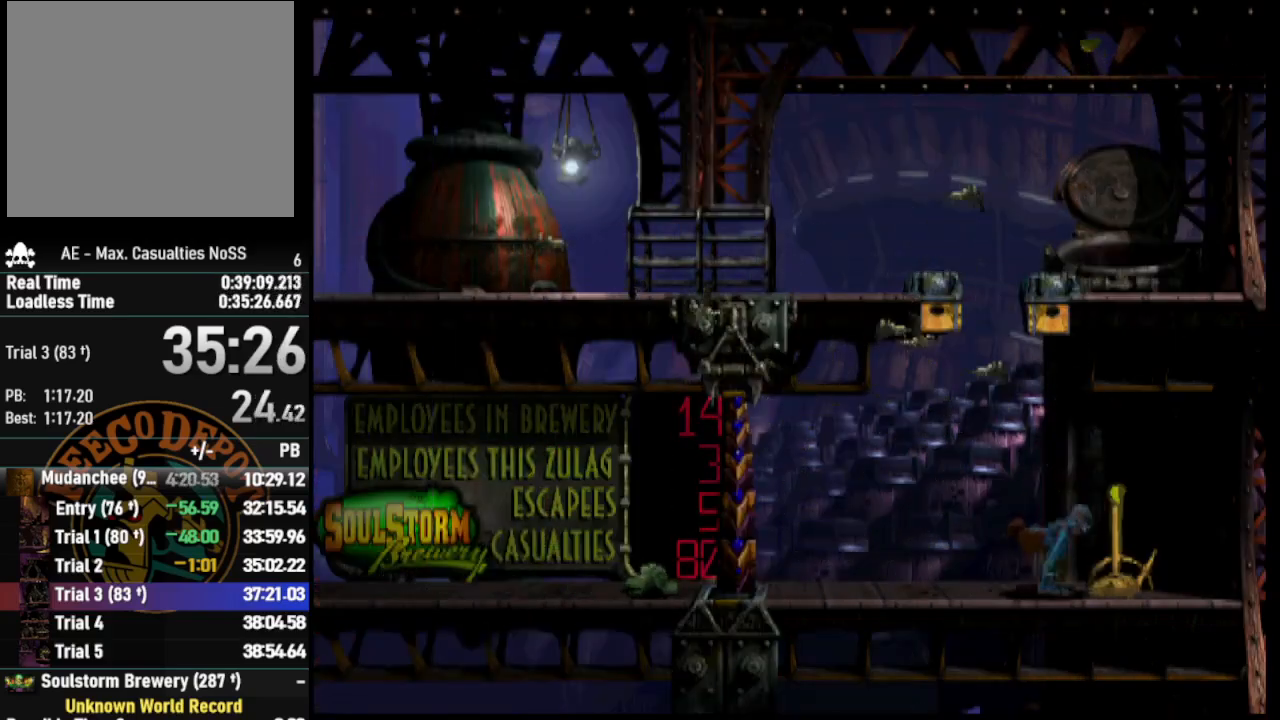
{"buttons": ["SQUARE"], "left_stick": "center", "right_stick": "center", "events": [[217, "SQUARE", "down"], [333, "SQUARE", "up"], [400, "SQUARE", "down"]]}